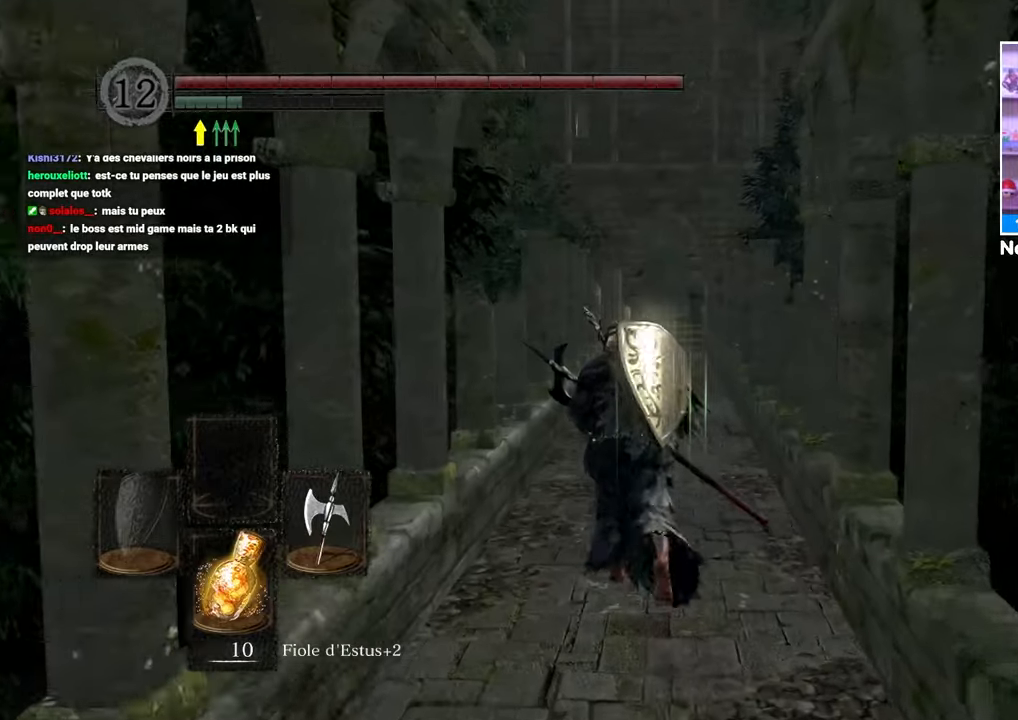
Gameplay with a controller (Xbox layout); each line is a JSON object with the inputs held at the frame after it (dt_ms = milliseconds from this image to that frame). "events" lists button and stick changes between this image and that frame as [ms after this image, input, new state], when the widget could be followed in between. Not read: L3 R3.
{"dt_ms": 500, "buttons": ["B"], "left_stick": "up", "right_stick": "center"}
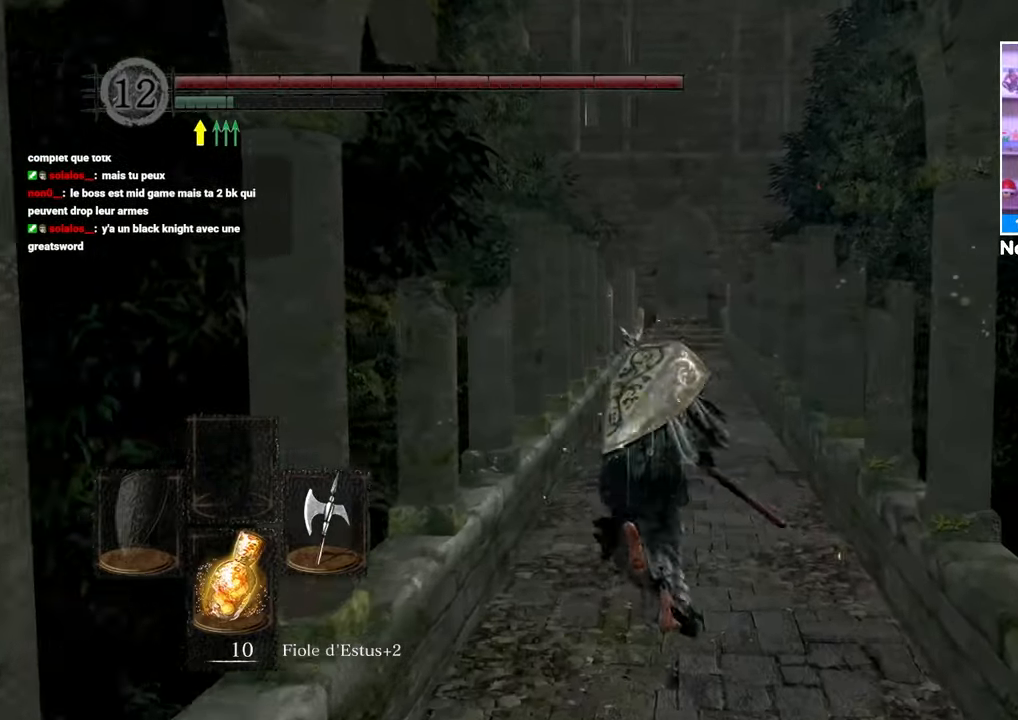
{"dt_ms": 1000, "buttons": ["B"], "left_stick": "up", "right_stick": "center"}
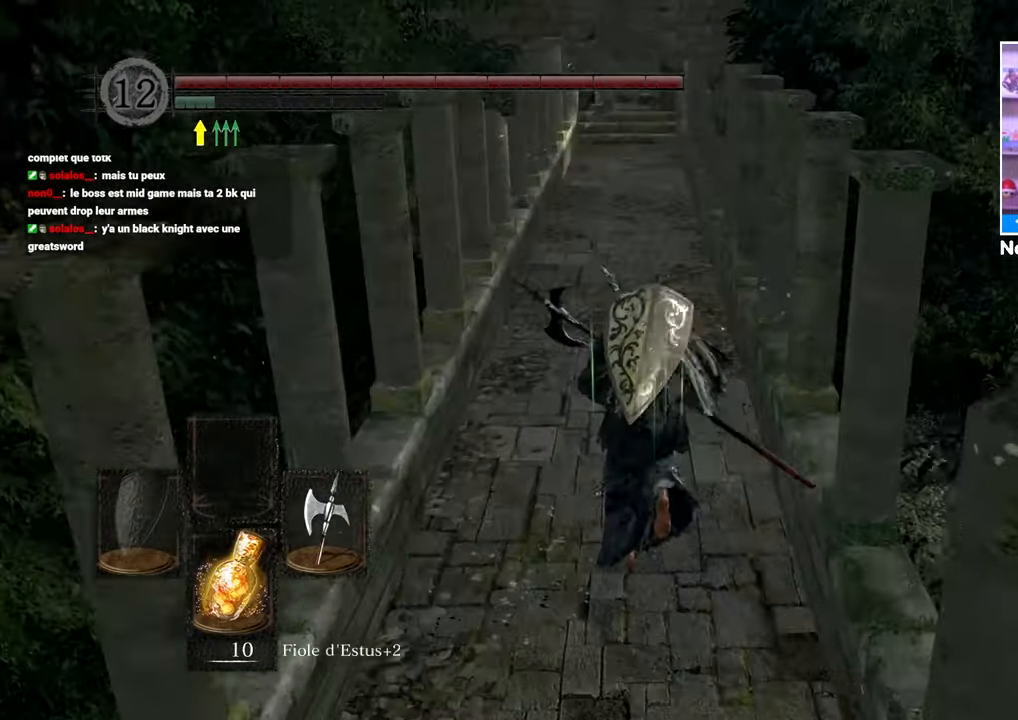
{"dt_ms": 1000, "buttons": ["B"], "left_stick": "up", "right_stick": "center"}
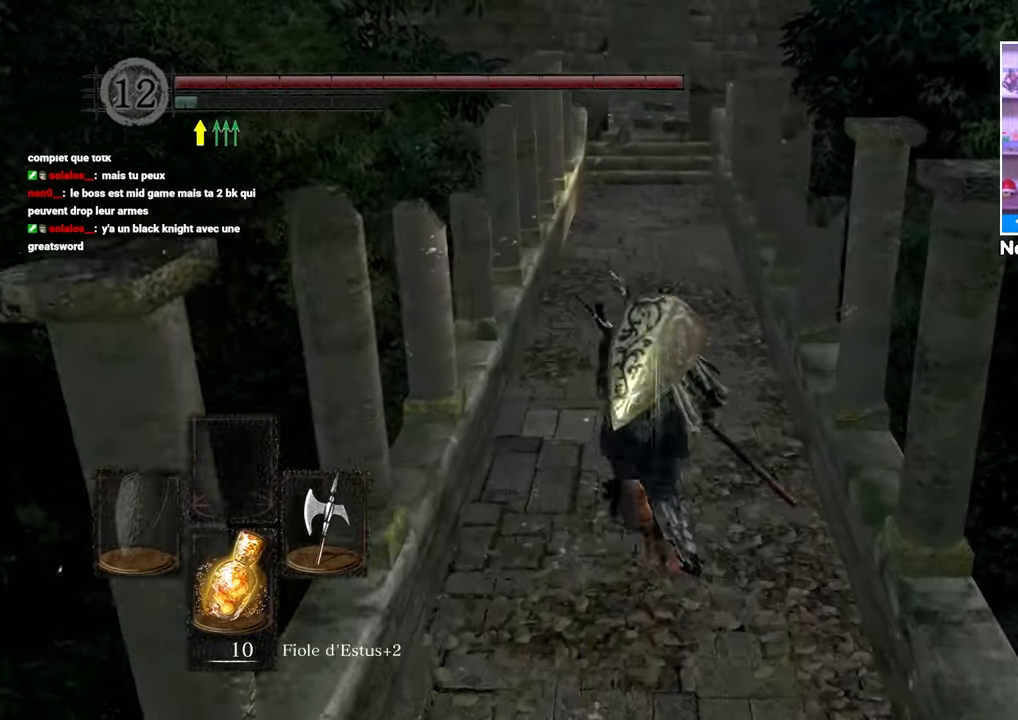
{"dt_ms": 500, "buttons": ["B"], "left_stick": "up", "right_stick": "center"}
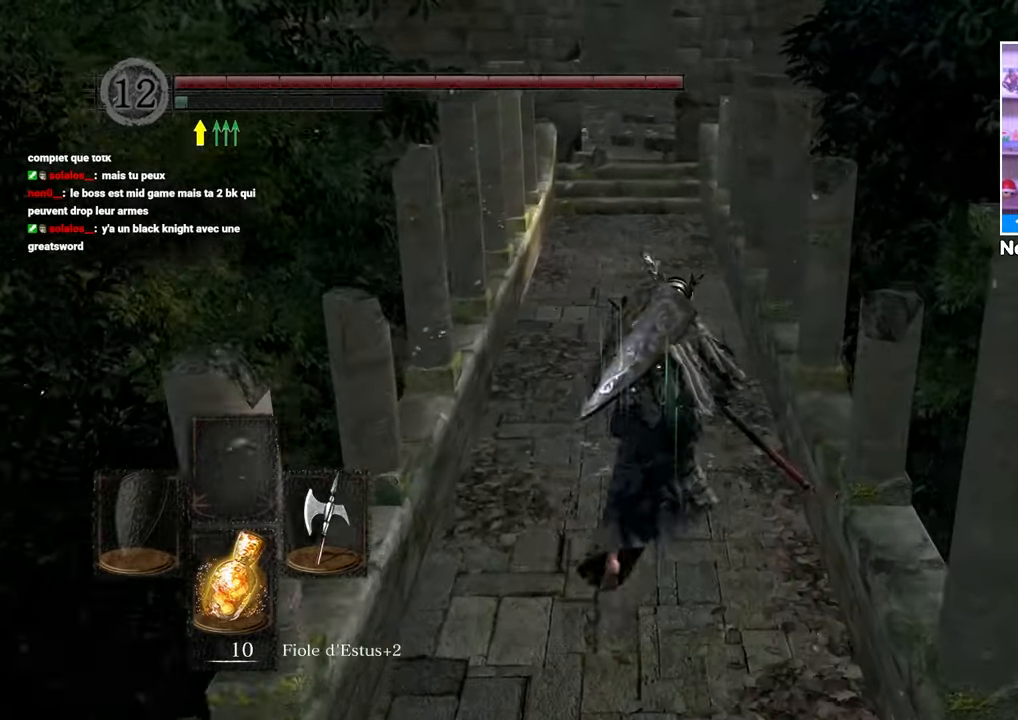
{"dt_ms": 500, "buttons": ["B"], "left_stick": "up", "right_stick": "center"}
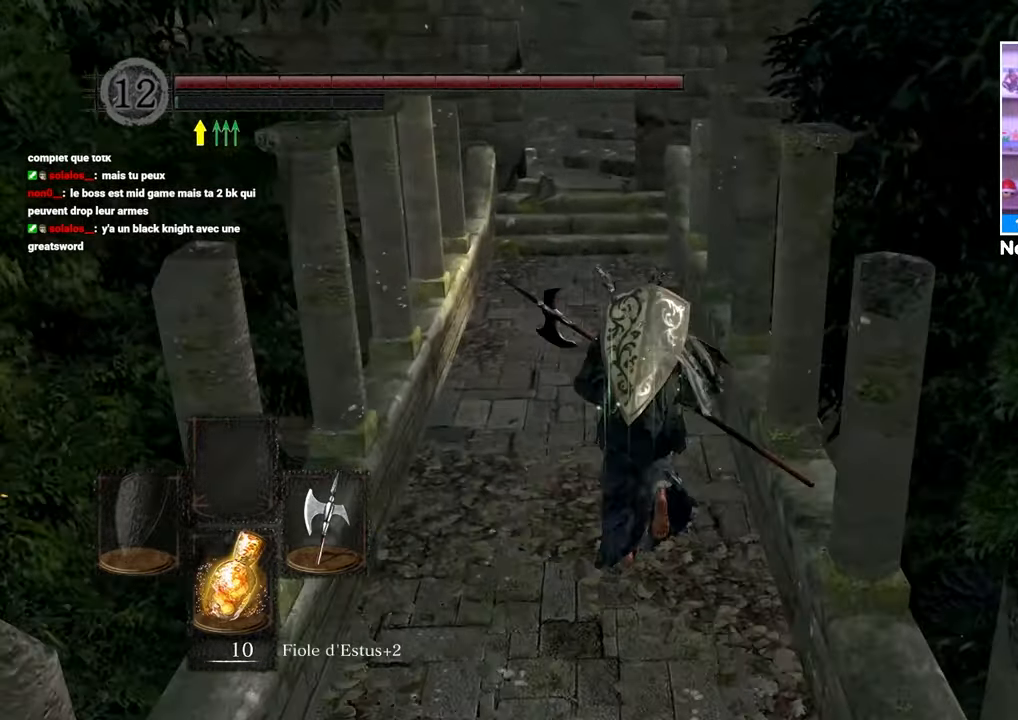
{"dt_ms": 500, "buttons": [], "left_stick": "up", "right_stick": "center", "events": [[467, "B", "up"]]}
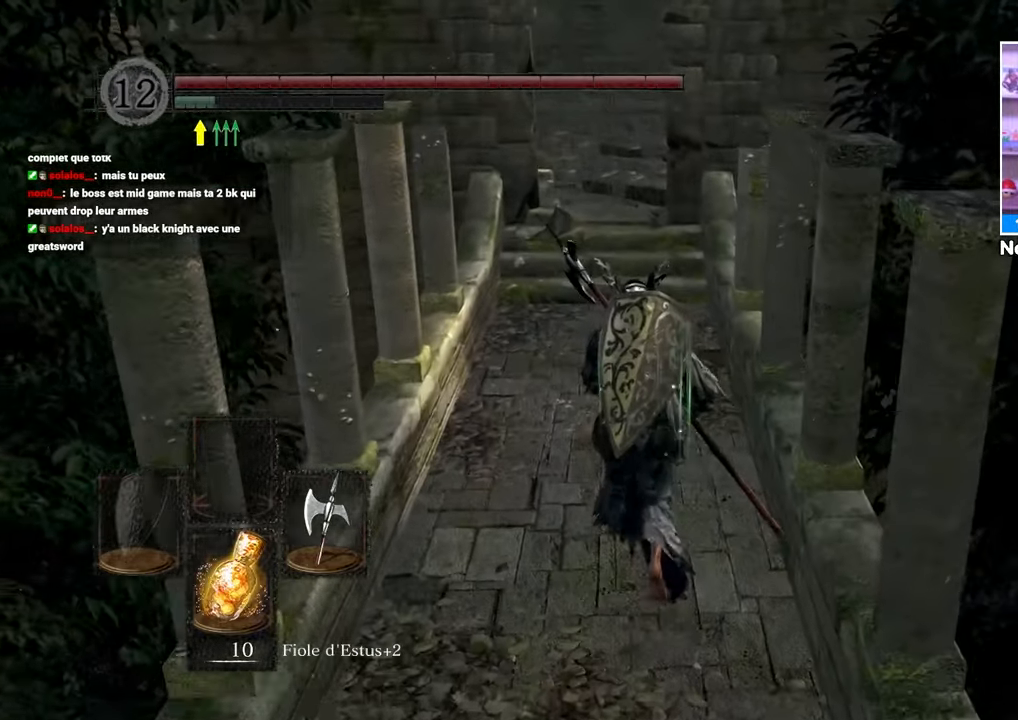
{"dt_ms": 500, "buttons": ["B"], "left_stick": "up", "right_stick": "center"}
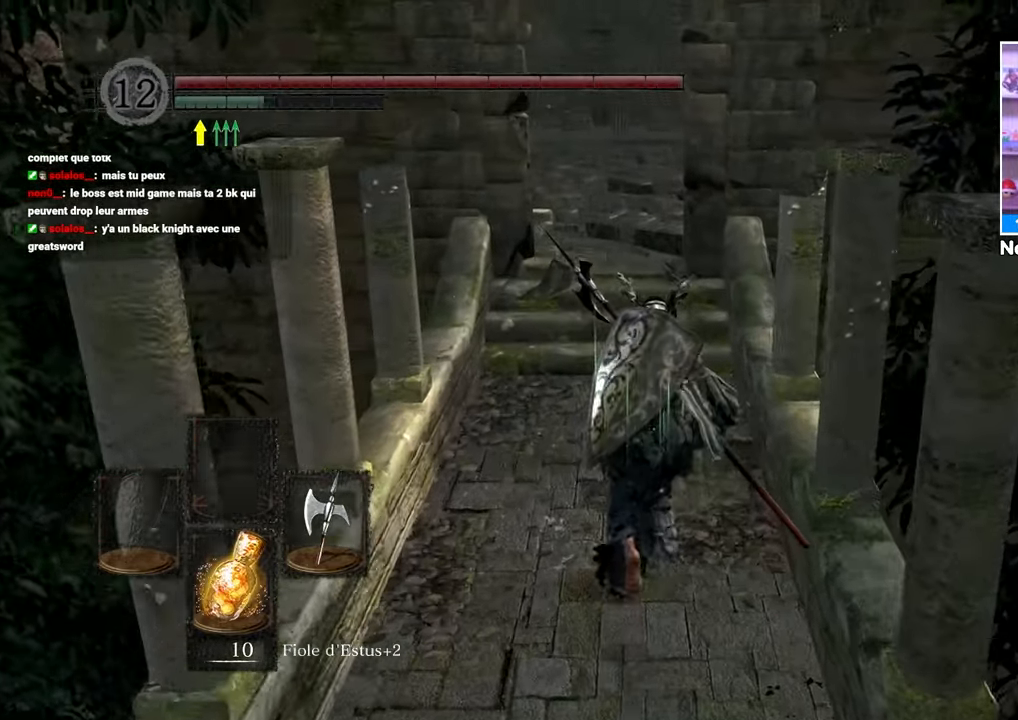
{"dt_ms": 500, "buttons": ["B"], "left_stick": "up", "right_stick": "center"}
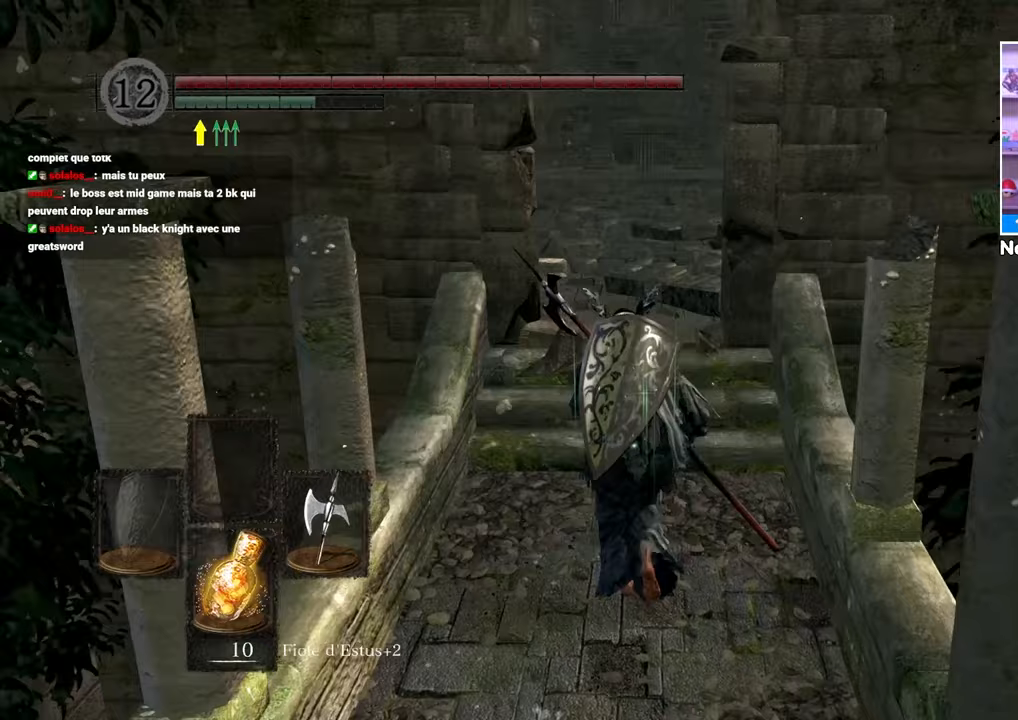
{"dt_ms": 500, "buttons": ["B"], "left_stick": "up", "right_stick": "center"}
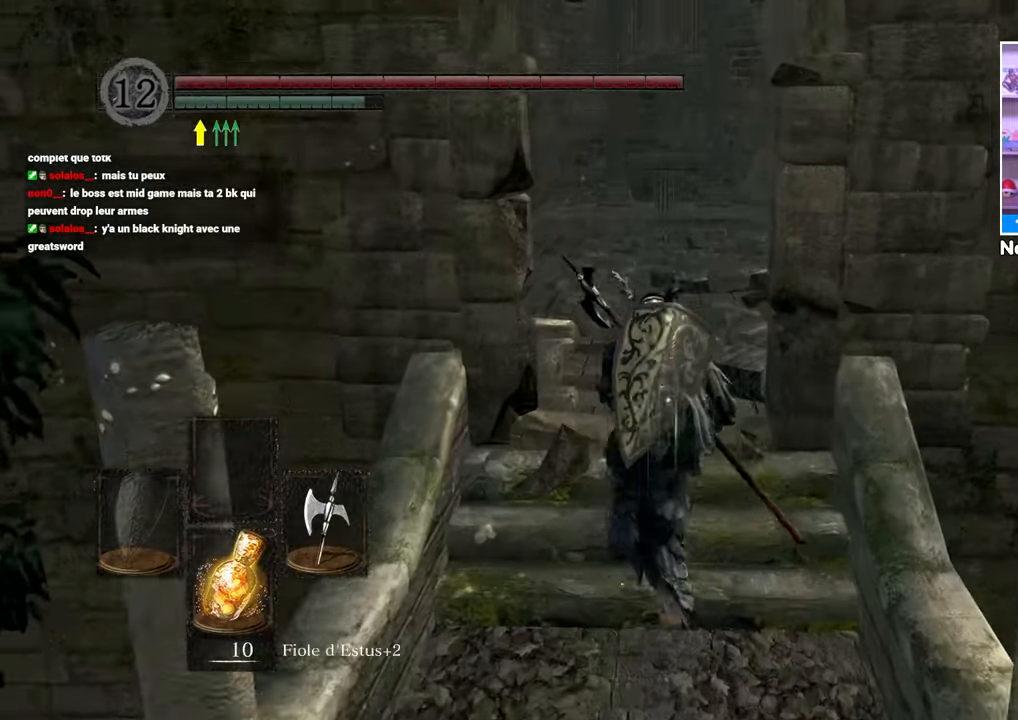
{"dt_ms": 500, "buttons": ["B"], "left_stick": "up", "right_stick": "center"}
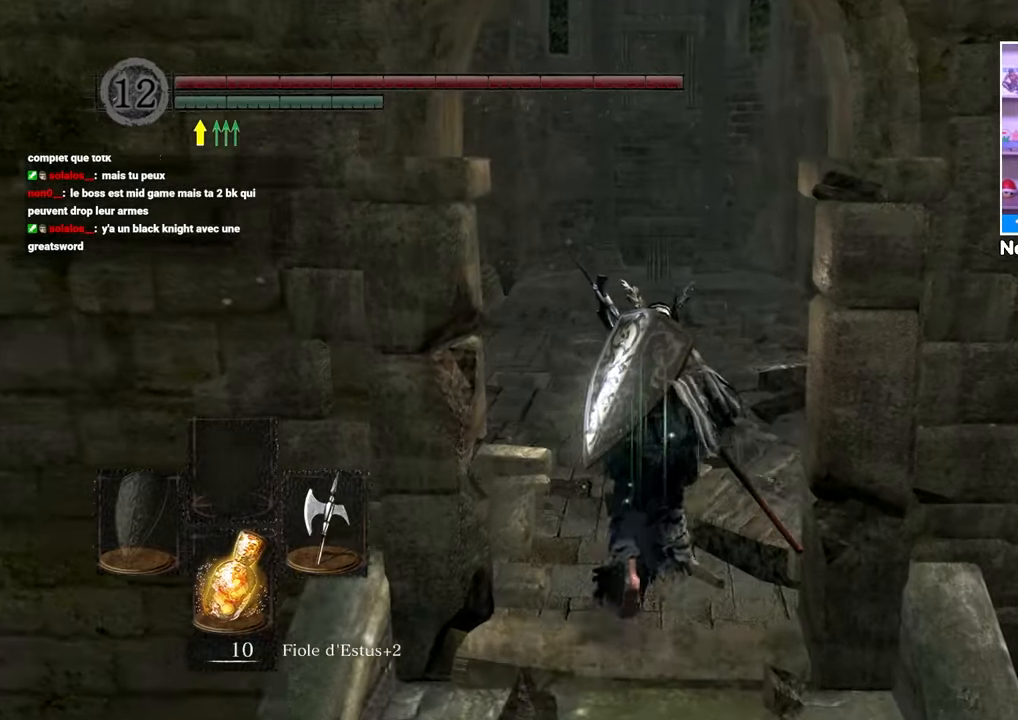
{"dt_ms": 1000, "buttons": ["B"], "left_stick": "up", "right_stick": "center"}